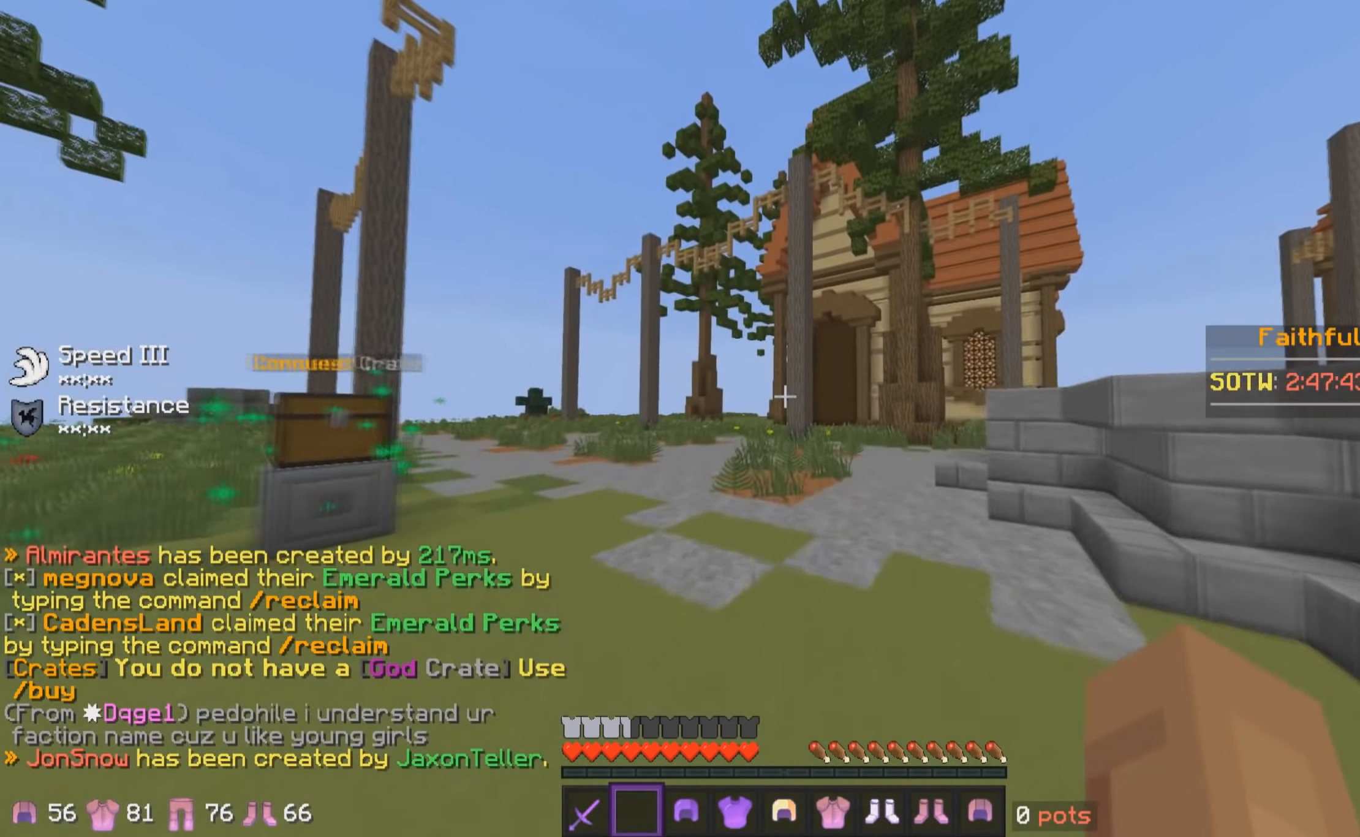
Gameplay with keyboard and mouse; each line is a JSON object with the keys and mouse buttons held at the frame after it. "events" lists presses ("down") and releases ("up") of "a", "d", "s", "w", "mouse_left" and "mouse_right" between this image and that frame as [ms after this image, input, new state], when the widget could be followed in between. "mouse_left", "mouse_right" = the "left", "right" buttons of the "mouse" list. No other keys are recorded. Fast repeated clicks can show as one long hold. Mouse movement is not recorded.
{"keys": ["w"], "mouse": [], "events": []}
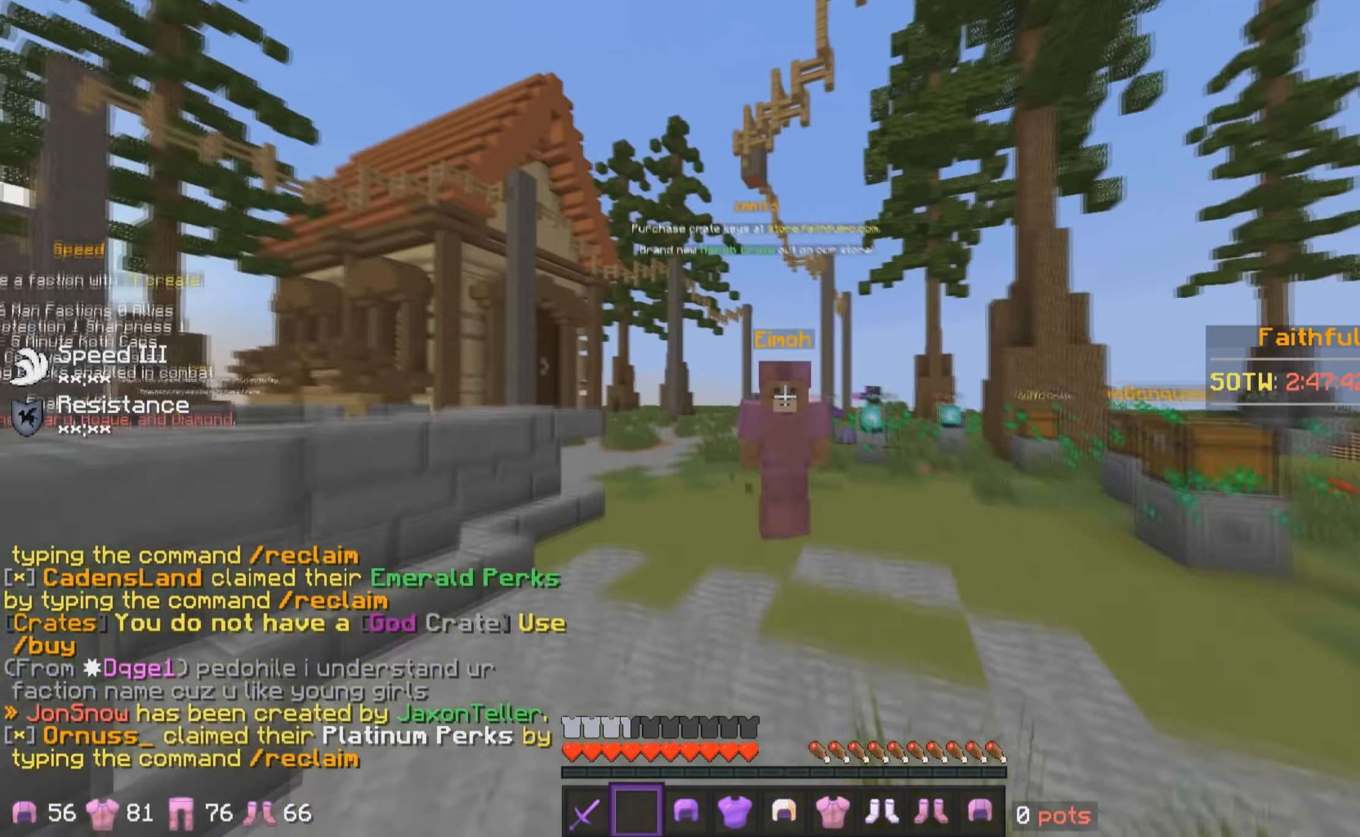
{"keys": ["w"], "mouse": [], "events": []}
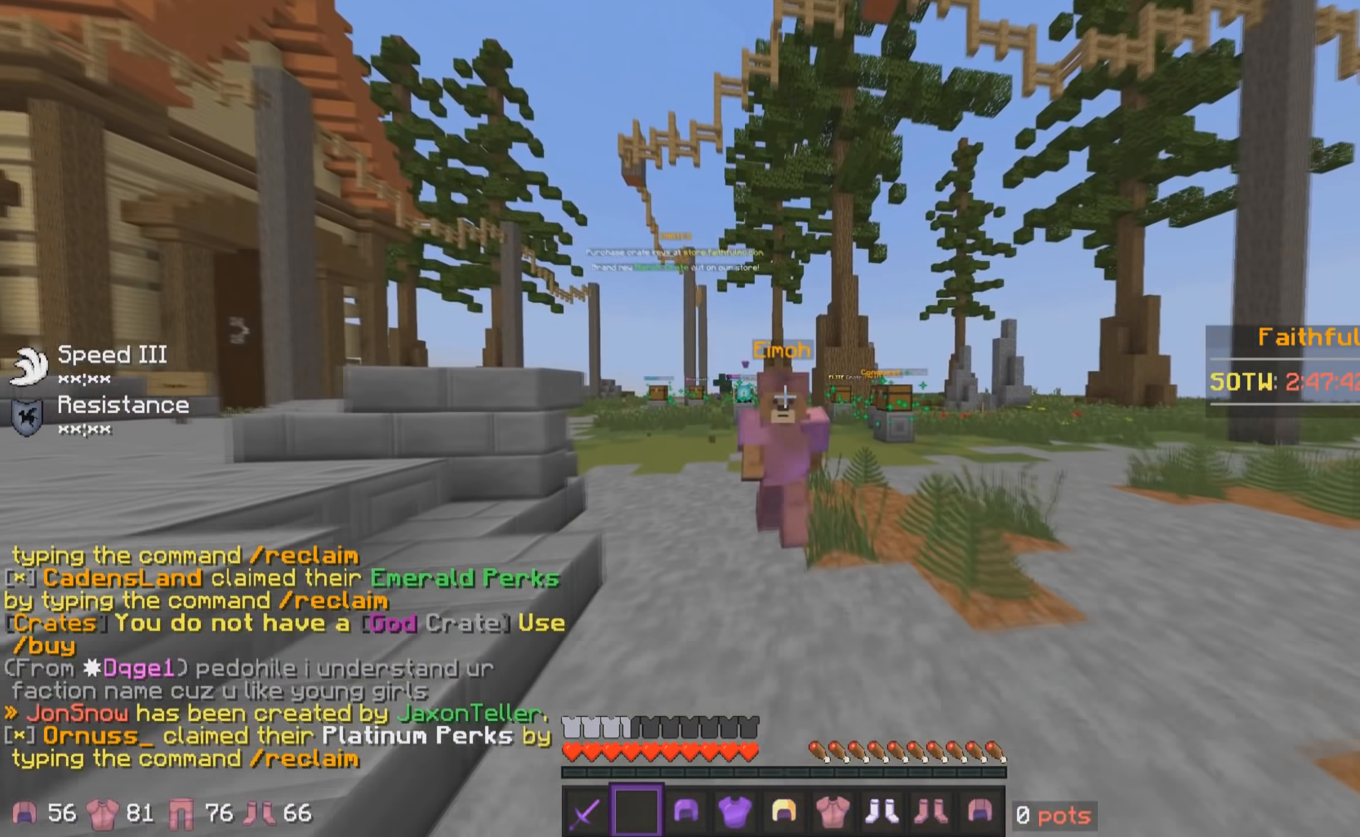
{"keys": ["w"], "mouse": [], "events": []}
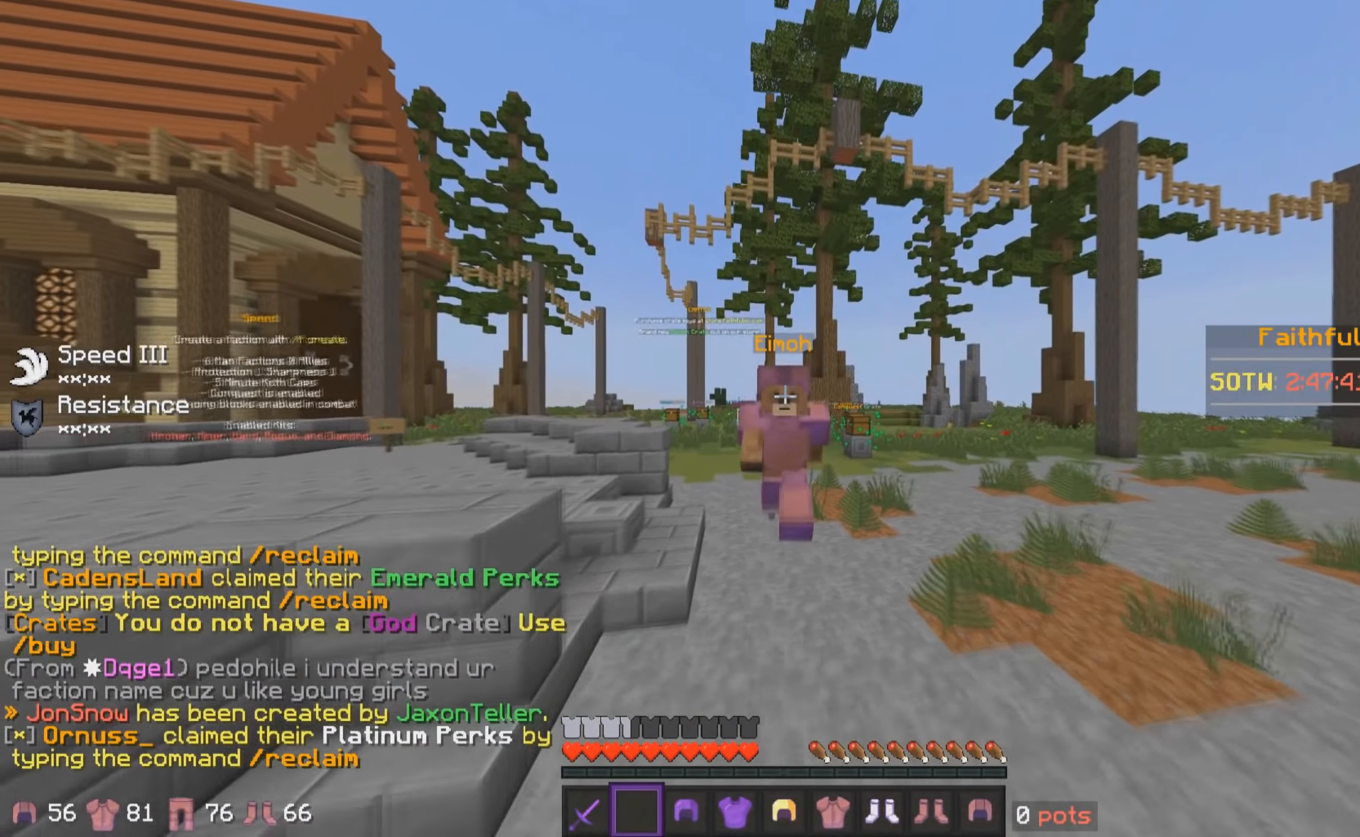
{"keys": [], "mouse": [], "events": [[100, "w", "up"]]}
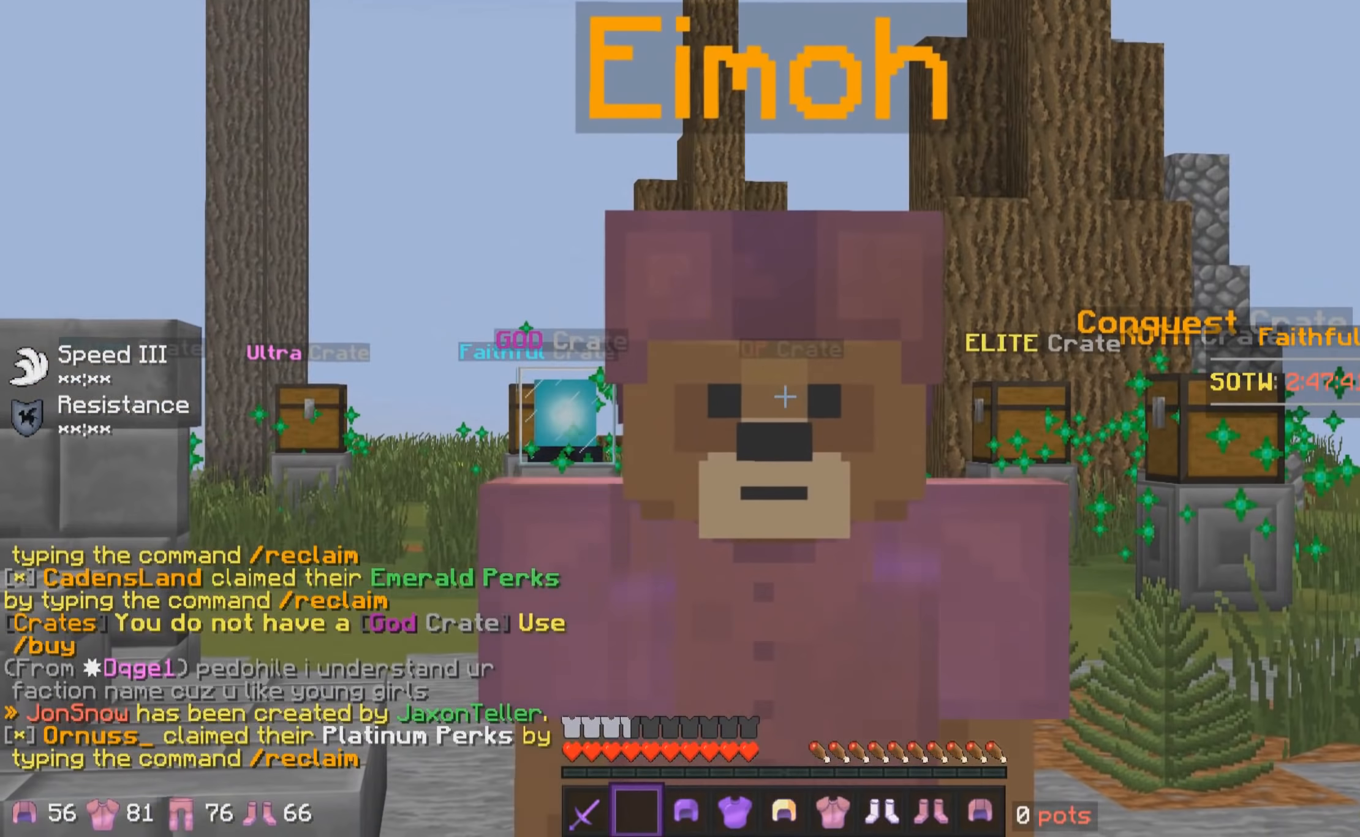
{"keys": [], "mouse": [], "events": []}
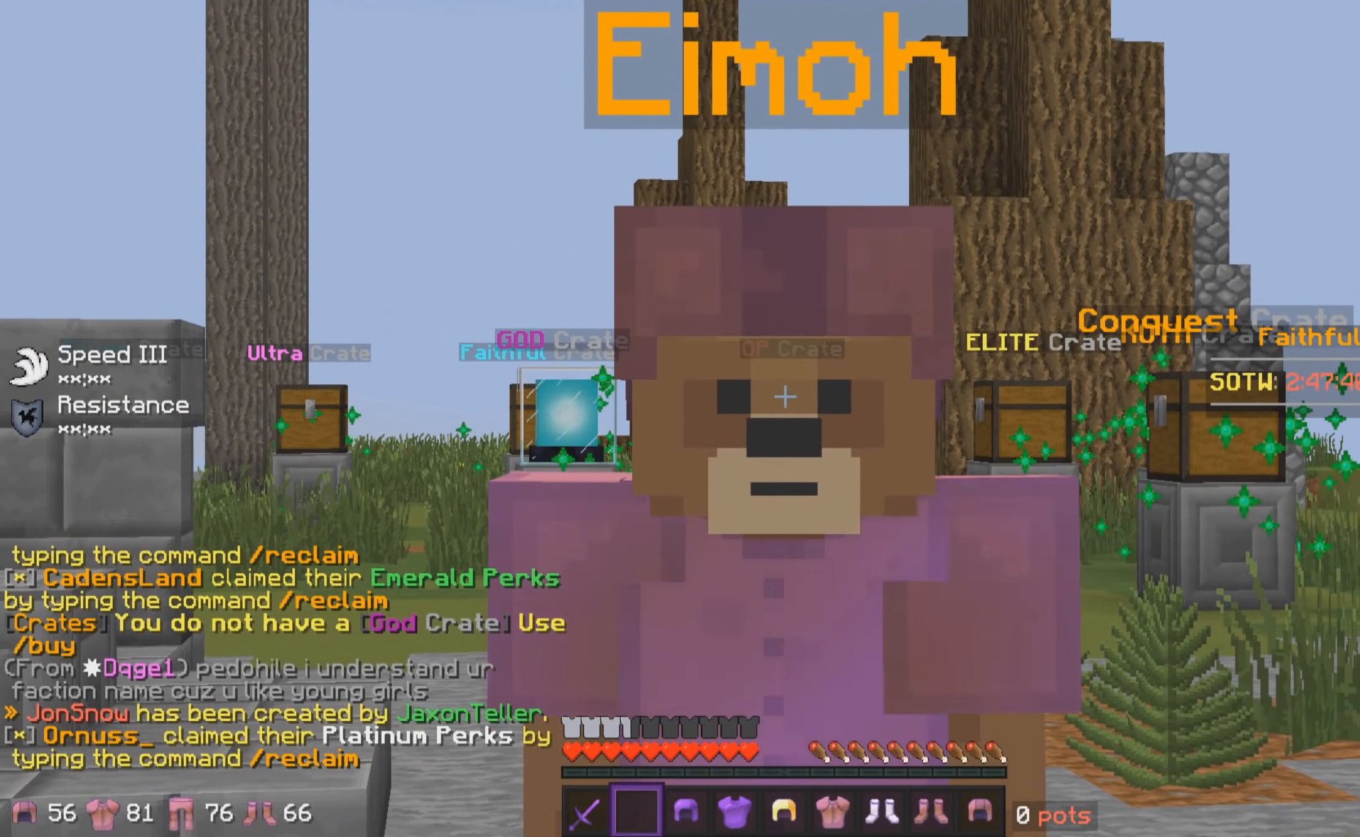
{"keys": [], "mouse": [], "events": []}
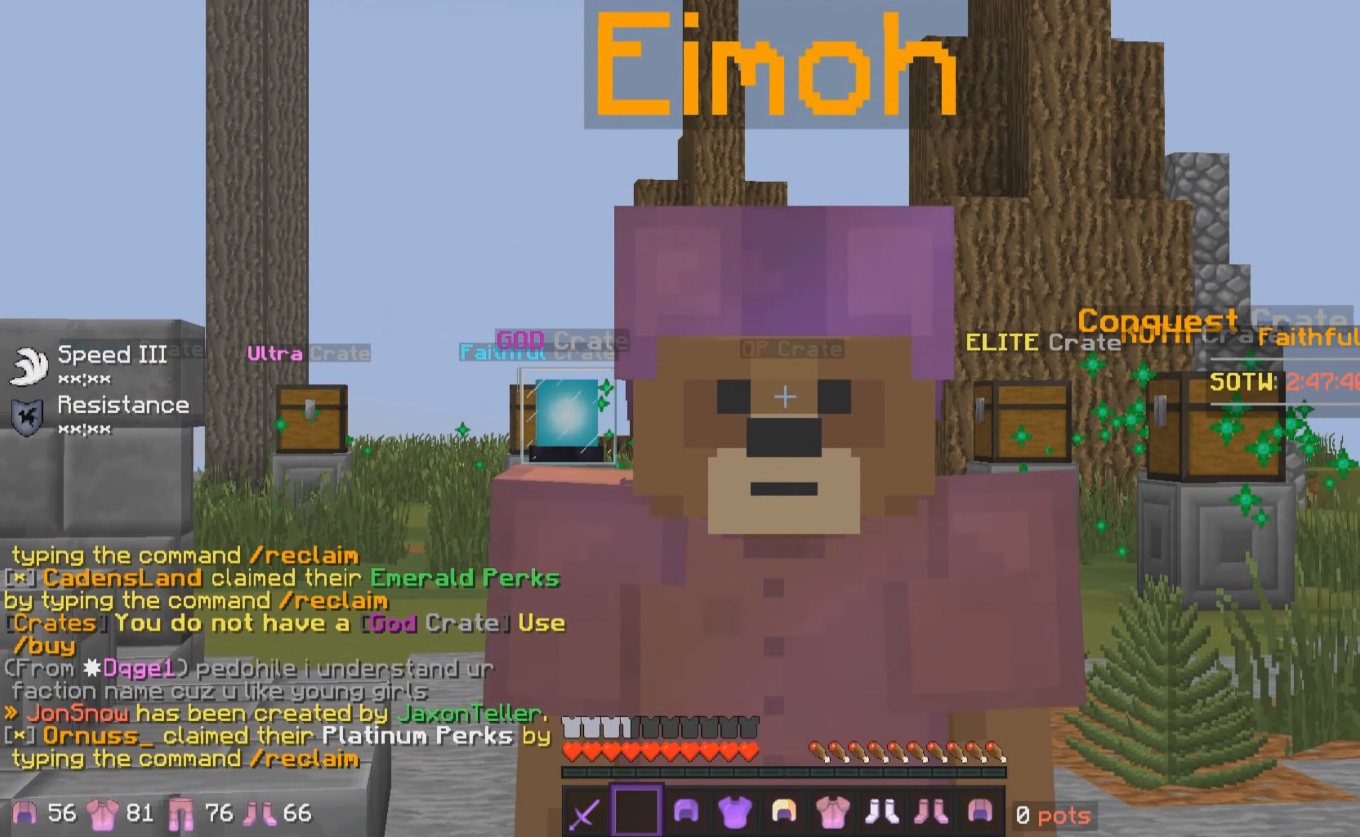
{"keys": [], "mouse": [], "events": []}
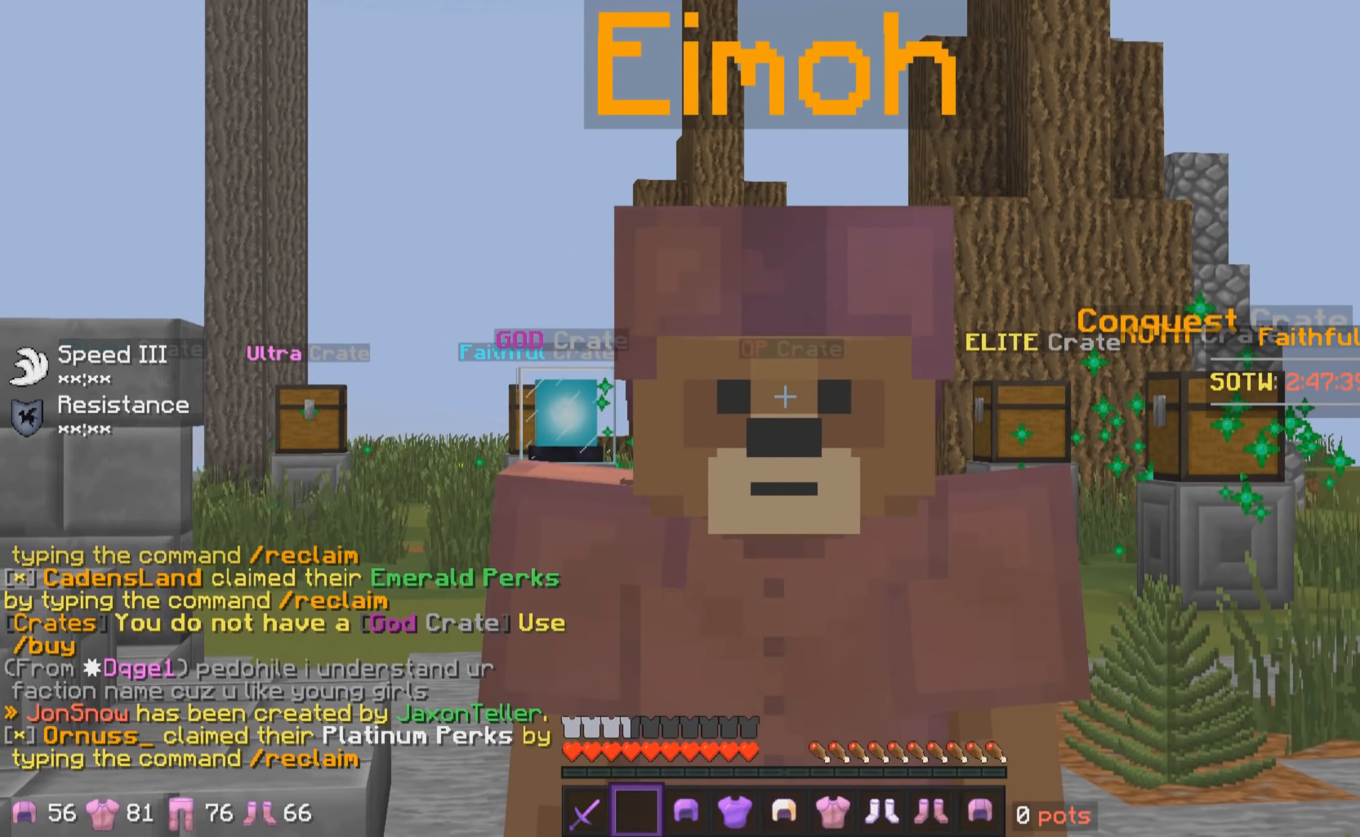
{"keys": ["w"], "mouse": [], "events": [[183, "w", "down"]]}
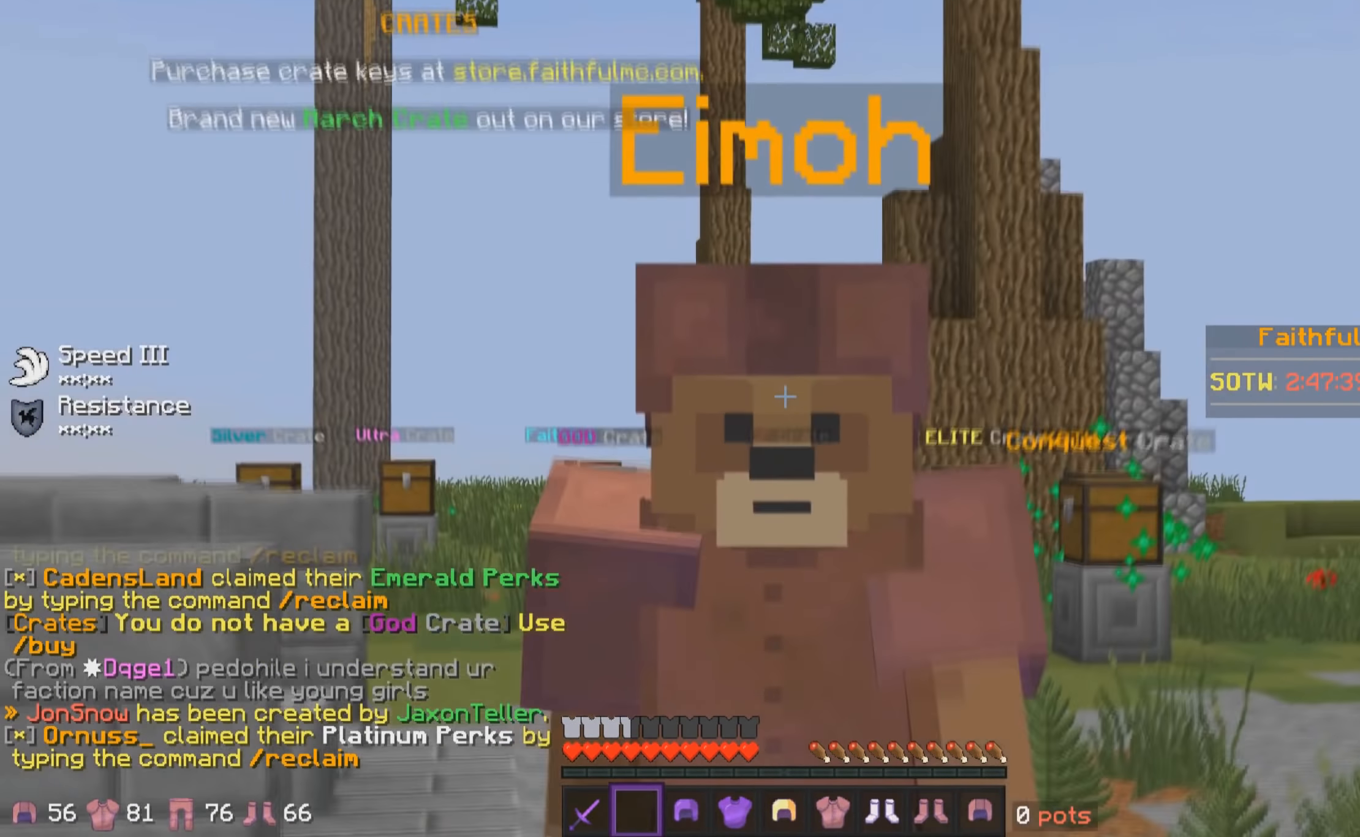
{"keys": [], "mouse": [], "events": [[383, "w", "up"]]}
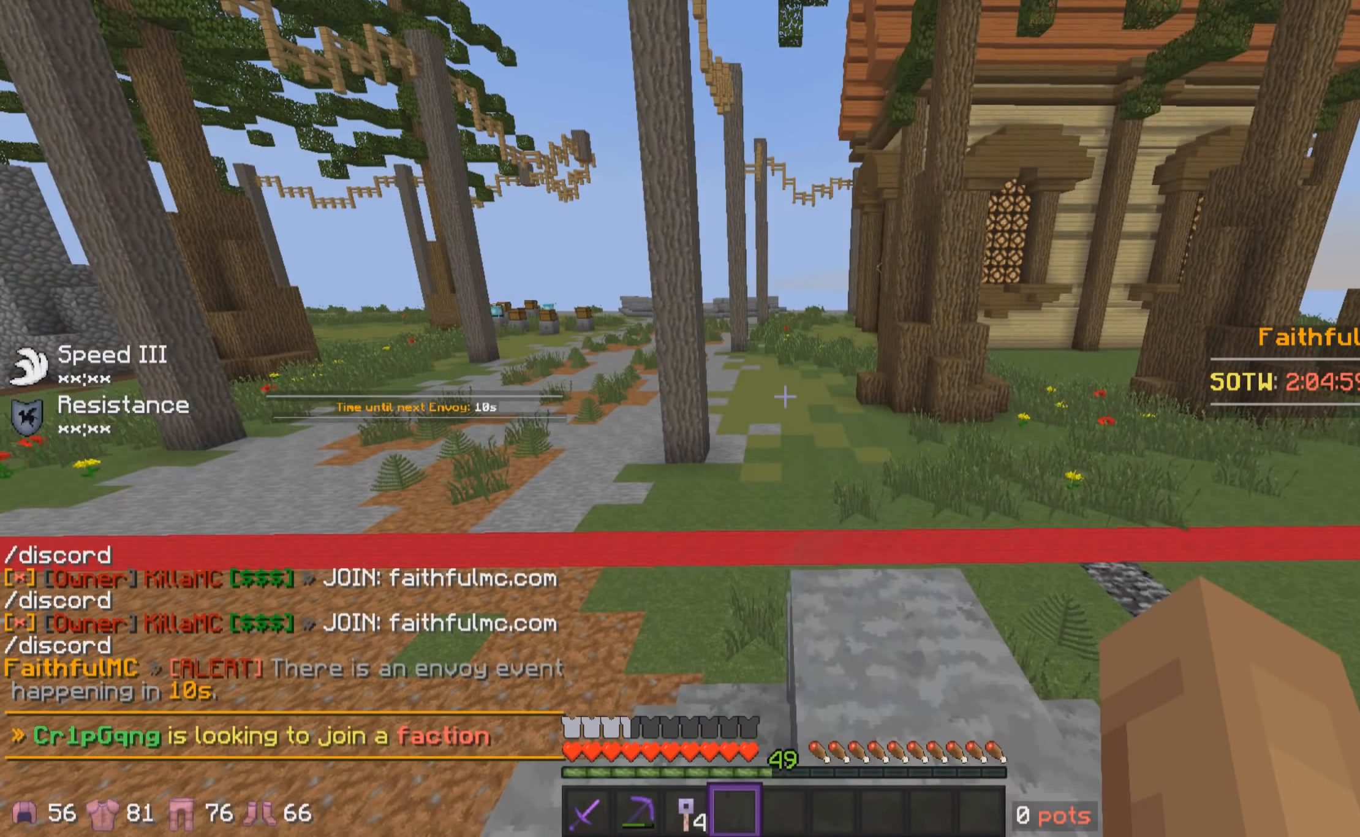
{"keys": [], "mouse": [], "events": []}
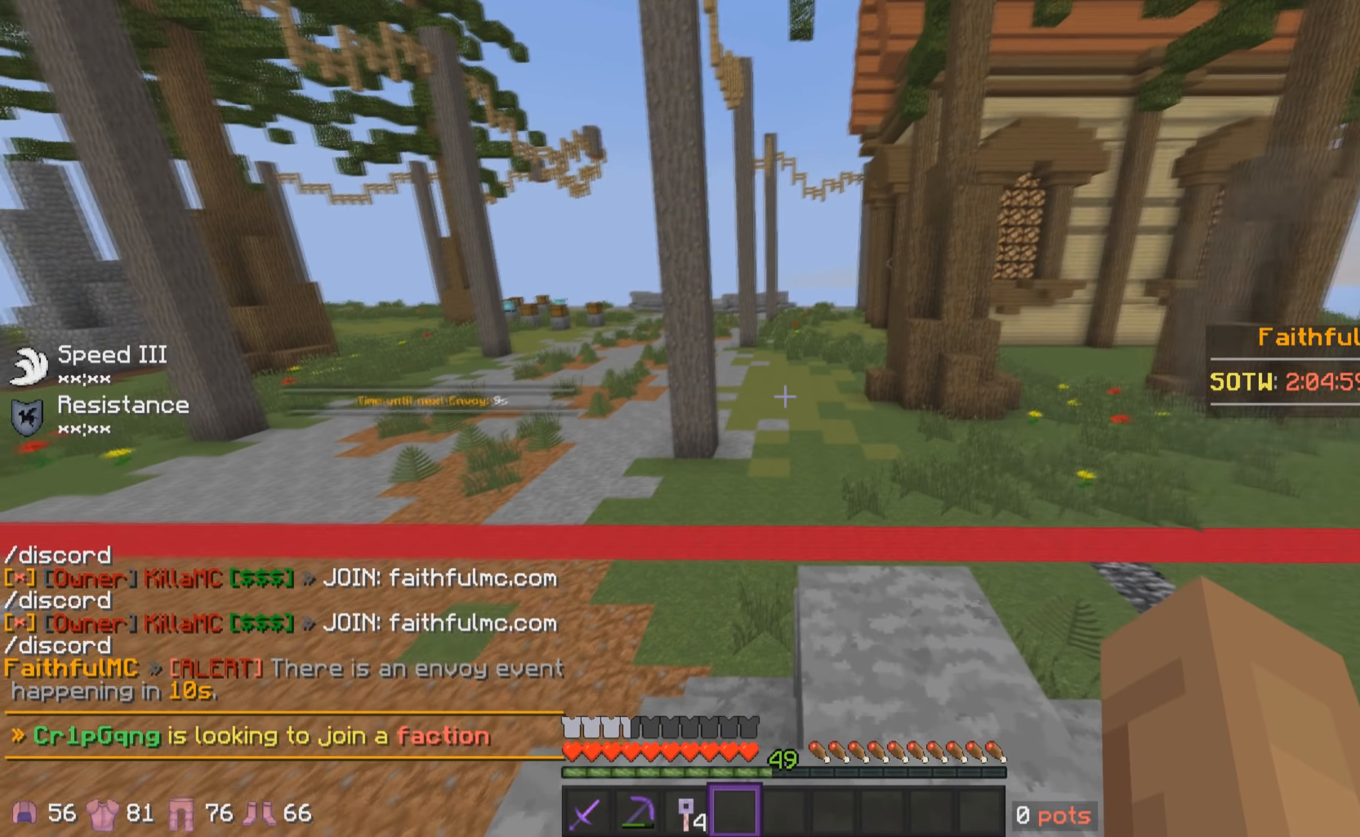
{"keys": [], "mouse": [], "events": []}
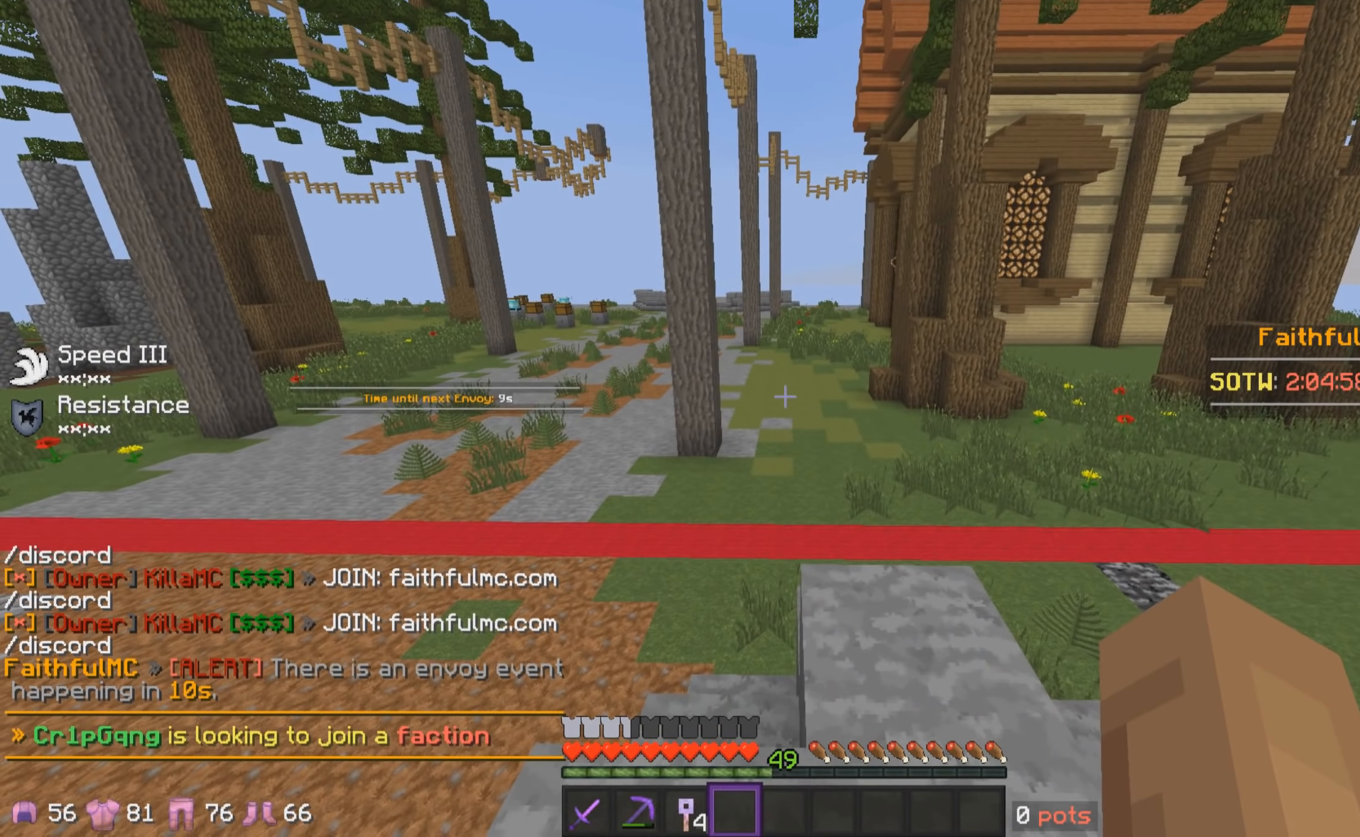
{"keys": [], "mouse": [], "events": []}